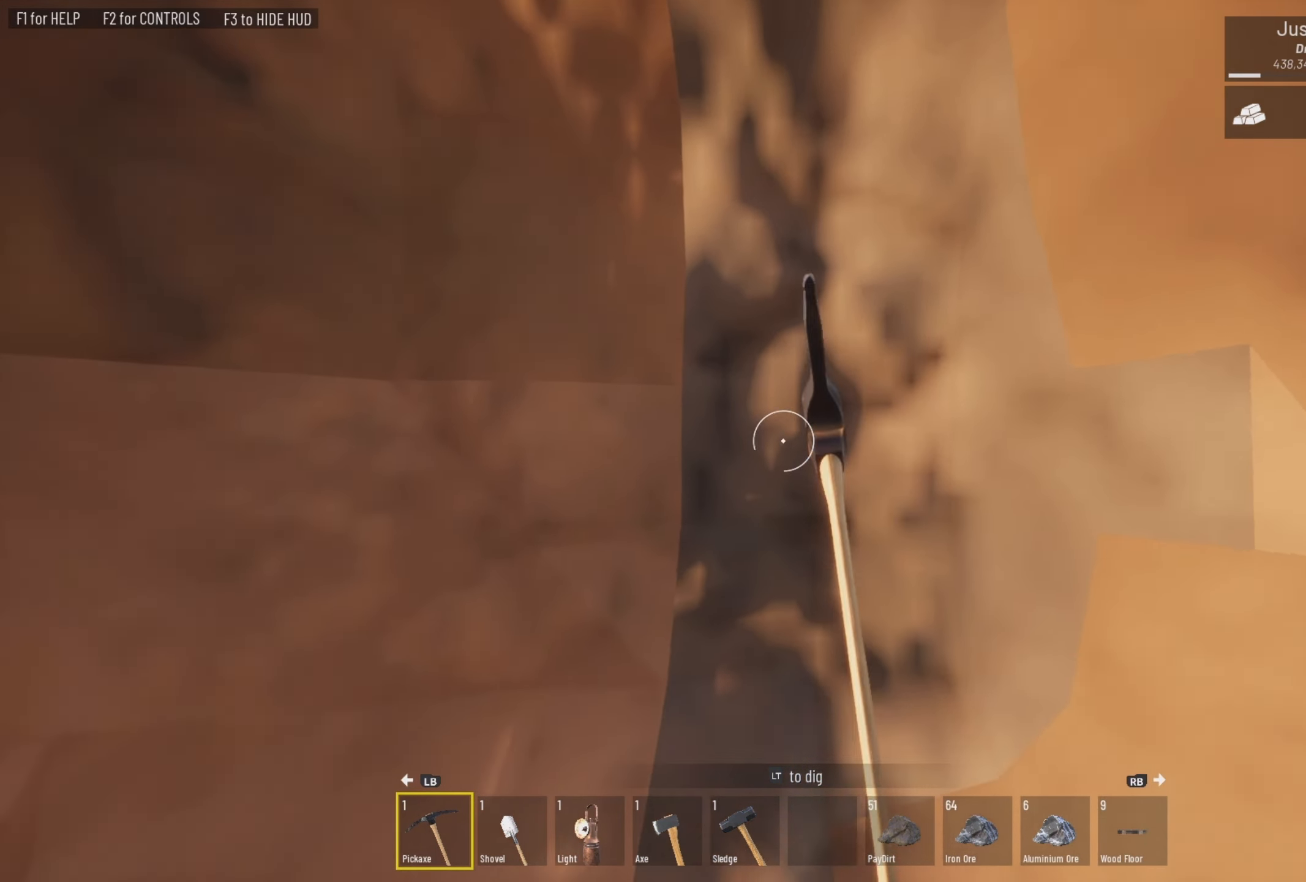
Gameplay with a controller (PlayStation layout); each line is a JSON object with the inputs held at the frame after it. "events" lists button and stick changes between this image and that frame as [ms after this image, input, new state], when the widget could be followed in between.
{"buttons": ["L2"], "left_stick": "down-right", "right_stick": "center", "events": [[16, "left_stick", "center"], [250, "right_stick", "center"], [350, "right_stick", "up"], [416, "left_stick", "down-right"], [483, "right_stick", "center"]]}
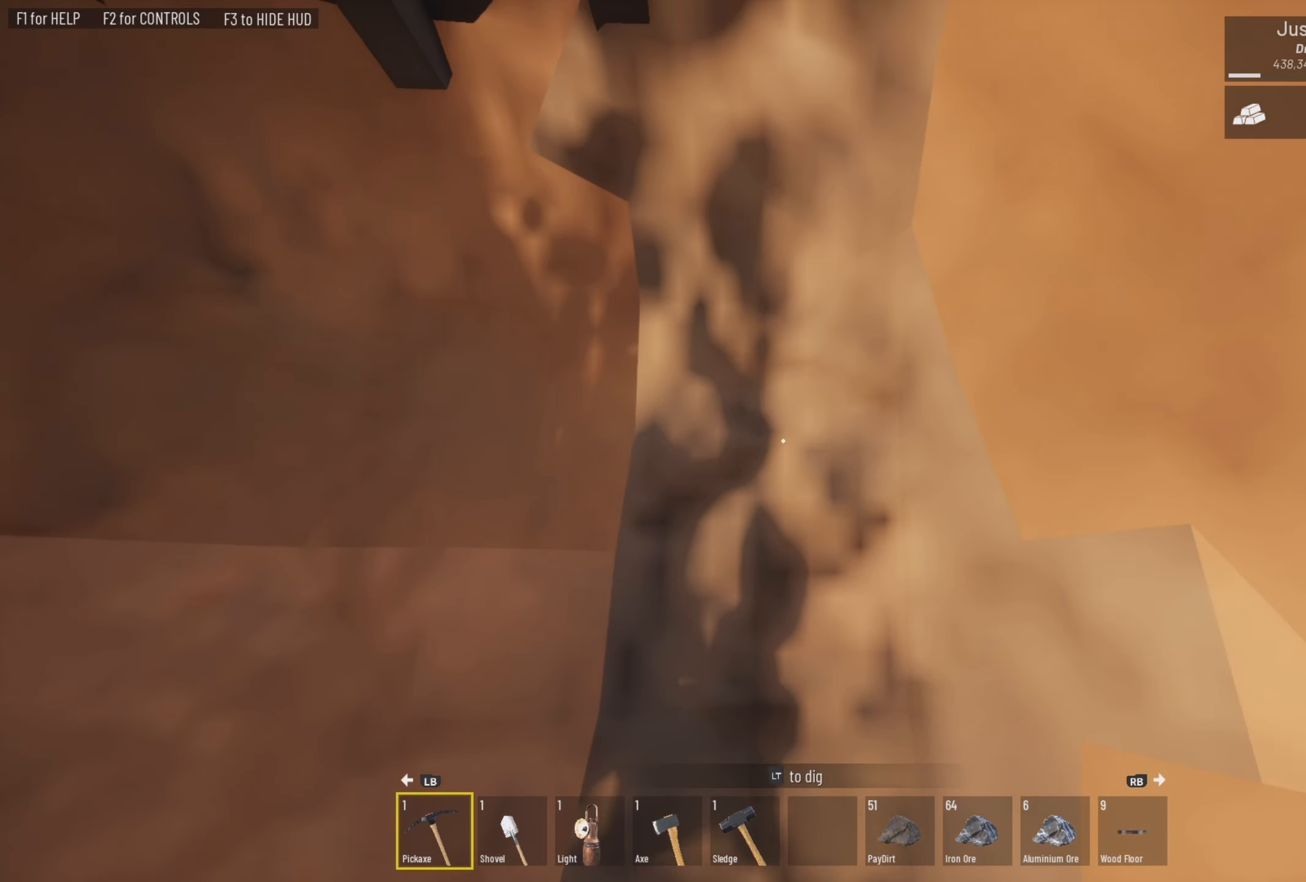
{"buttons": ["L2"], "left_stick": "center", "right_stick": "center", "events": [[216, "left_stick", "down"], [216, "right_stick", "up-left"], [383, "right_stick", "center"], [416, "left_stick", "center"]]}
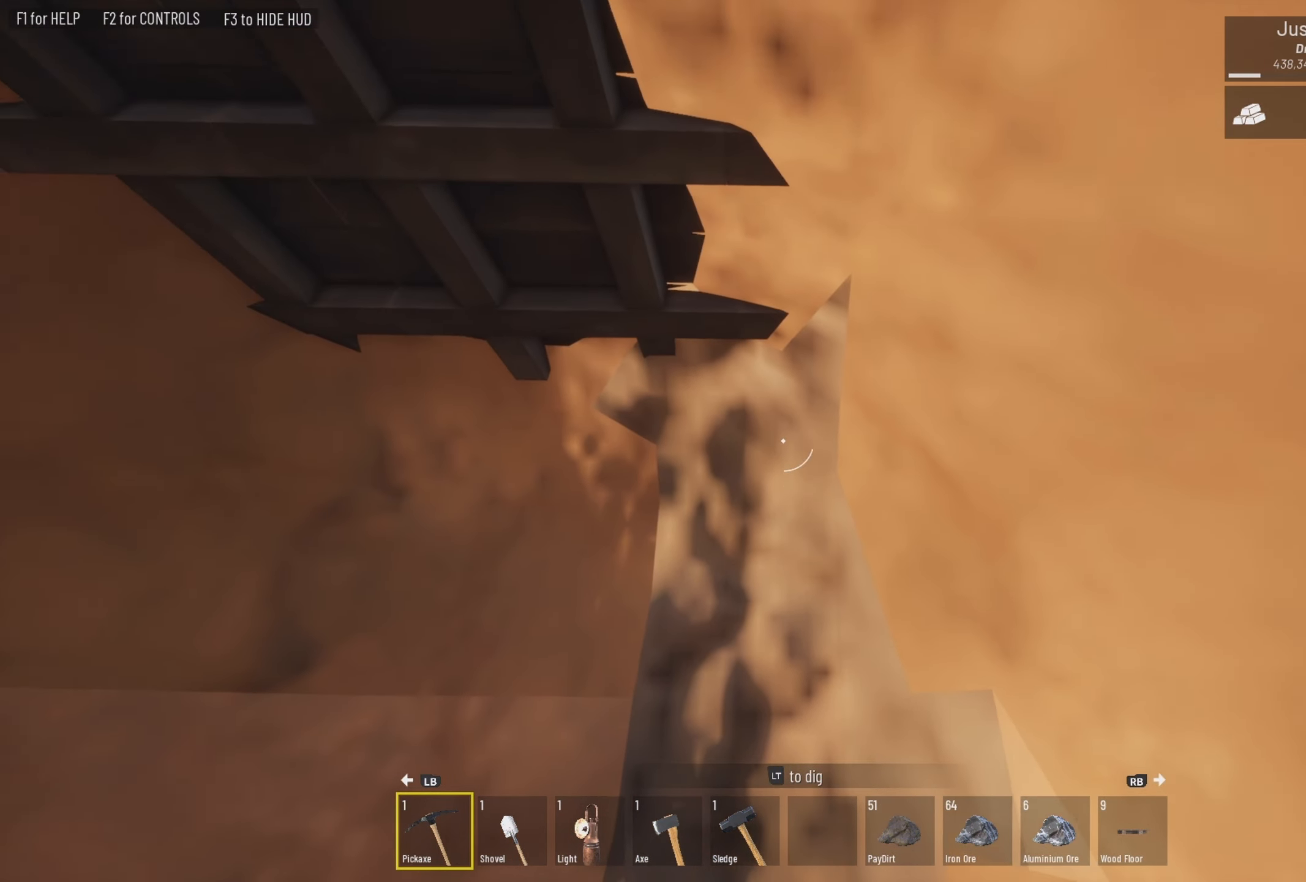
{"buttons": ["L2"], "left_stick": "center", "right_stick": "left", "events": [[116, "right_stick", "down-left"], [350, "right_stick", "left"]]}
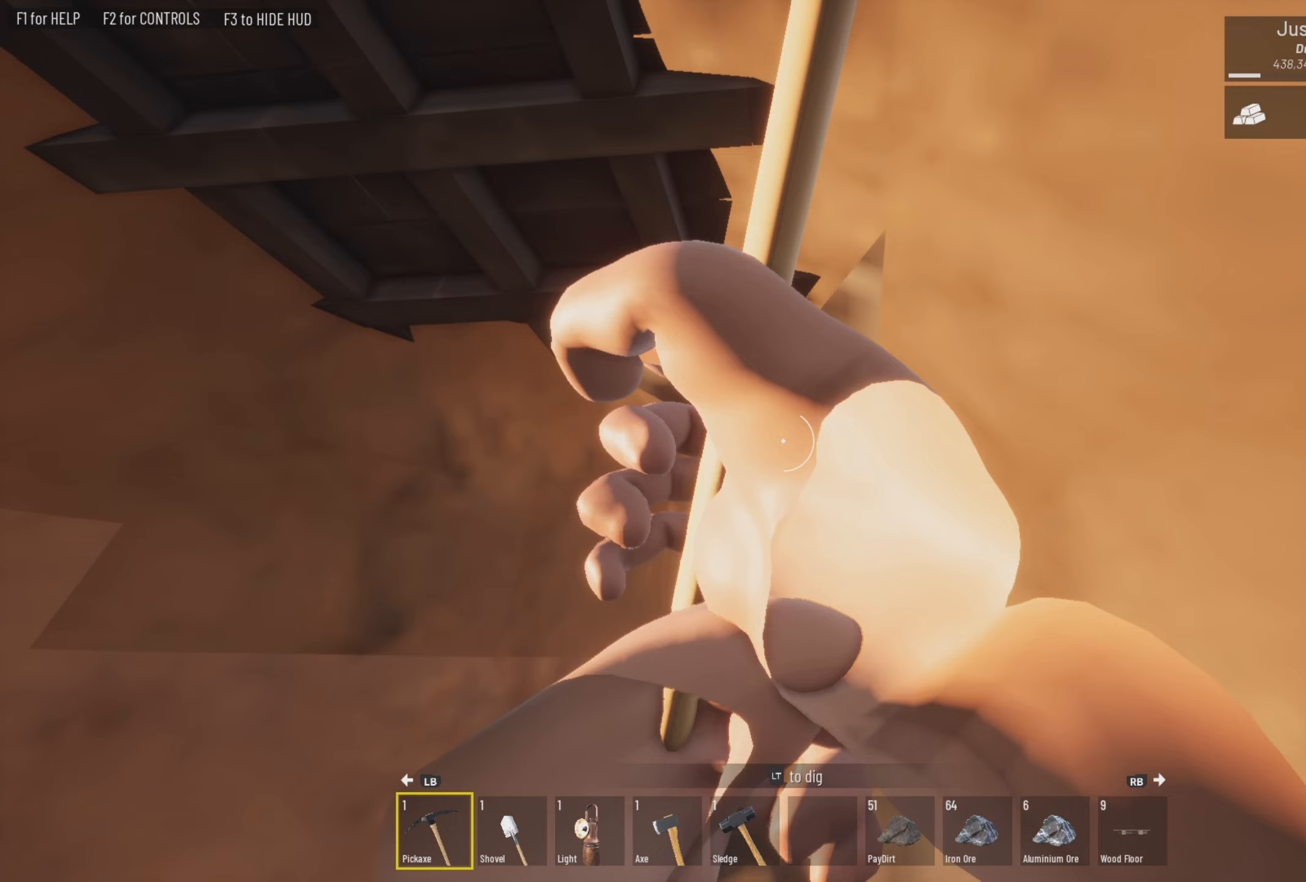
{"buttons": ["L2"], "left_stick": "up-right", "right_stick": "center", "events": [[217, "right_stick", "center"], [317, "left_stick", "right"], [317, "right_stick", "left"], [450, "left_stick", "up-right"], [450, "right_stick", "center"]]}
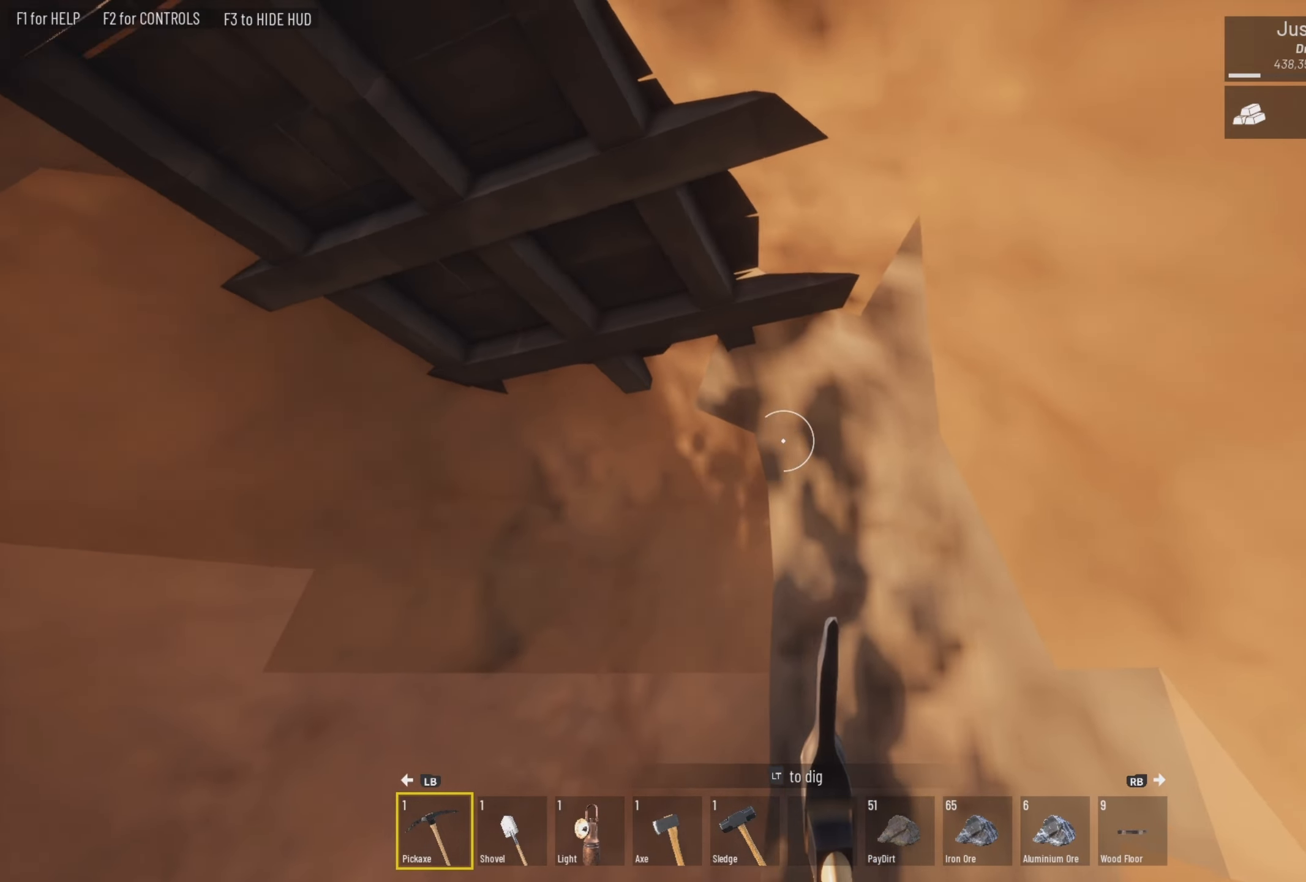
{"buttons": ["L2"], "left_stick": "center", "right_stick": "down-left", "events": [[50, "right_stick", "left"], [250, "left_stick", "center"], [250, "right_stick", "down-left"]]}
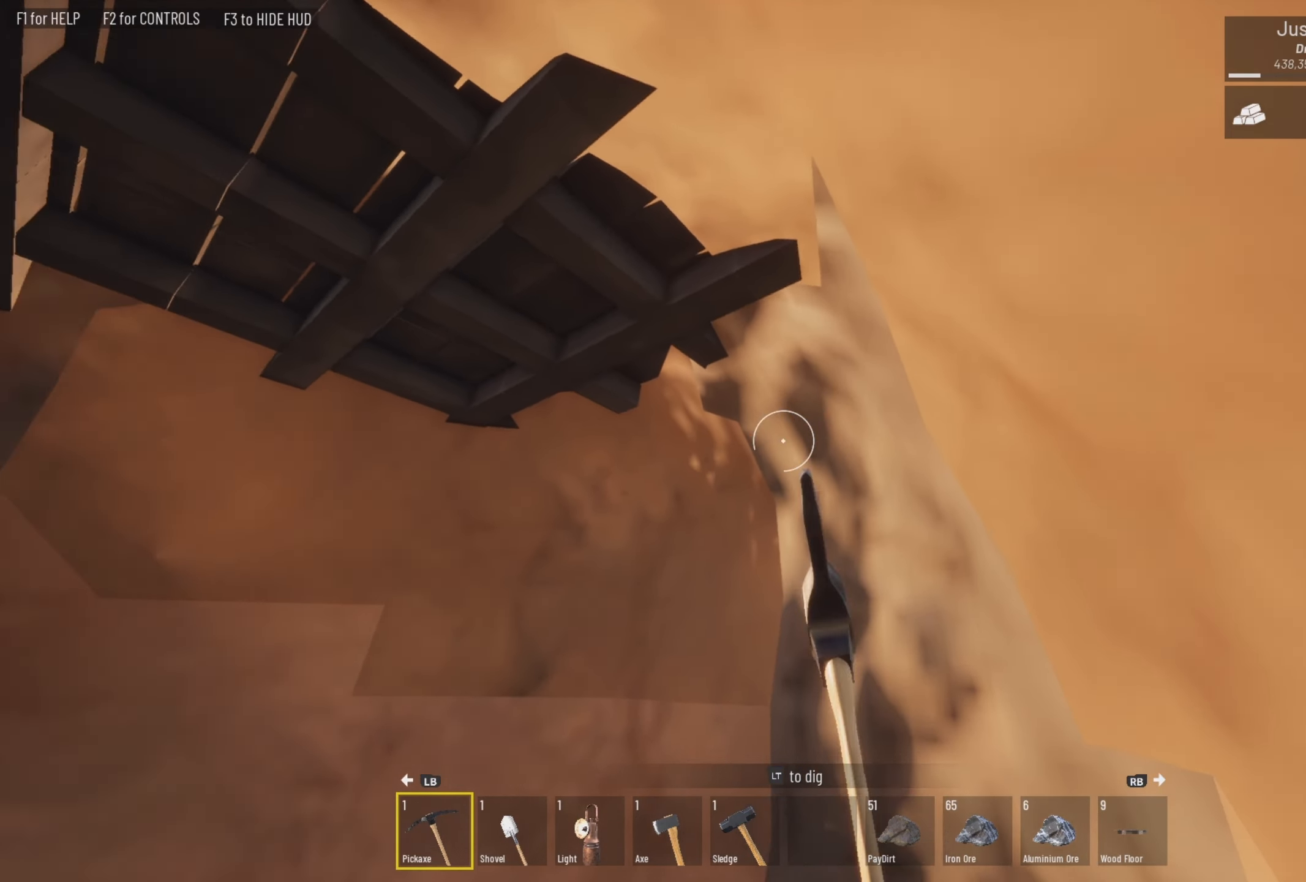
{"buttons": ["L2"], "left_stick": "center", "right_stick": "left", "events": [[50, "left_stick", "up-right"], [150, "left_stick", "up"], [183, "right_stick", "center"], [350, "left_stick", "center"], [350, "right_stick", "left"]]}
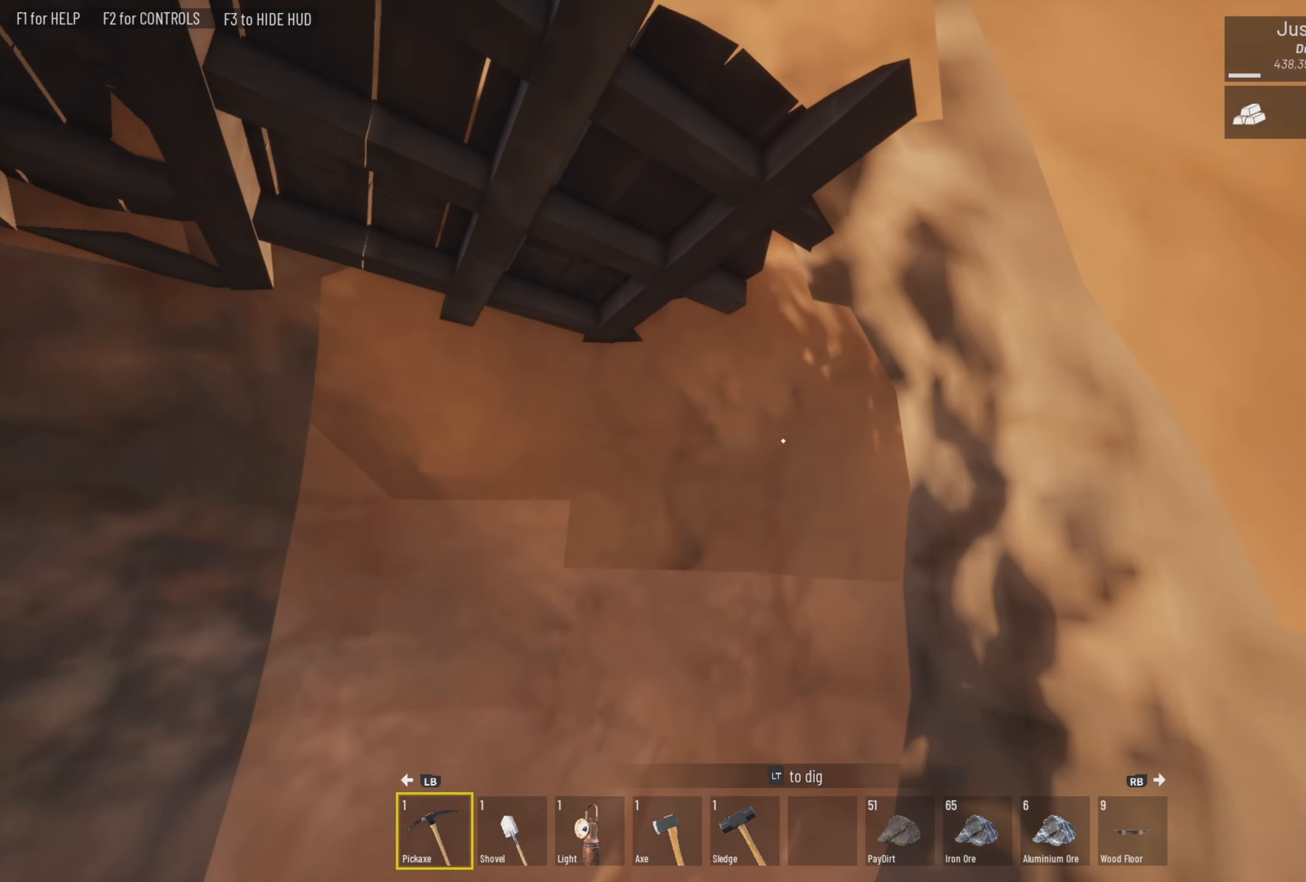
{"buttons": ["L2"], "left_stick": "center", "right_stick": "down-right", "events": [[50, "right_stick", "center"], [217, "left_stick", "up"], [217, "right_stick", "down"], [283, "left_stick", "up-right"], [317, "right_stick", "down-right"], [483, "left_stick", "center"]]}
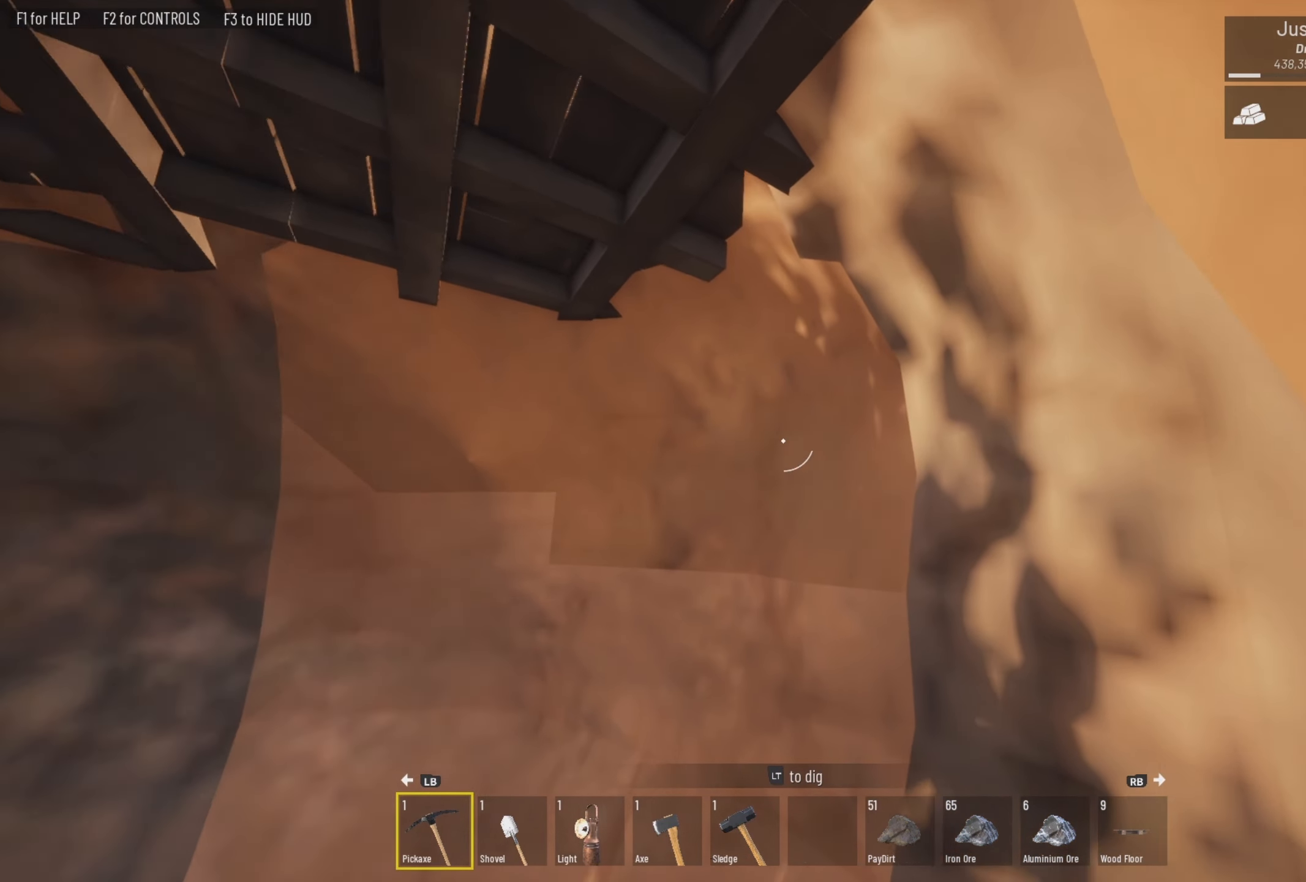
{"buttons": ["L2"], "left_stick": "down", "right_stick": "down", "events": [[83, "right_stick", "center"], [217, "right_stick", "down-left"], [317, "left_stick", "up"], [350, "right_stick", "down"], [417, "left_stick", "center"], [483, "left_stick", "down"]]}
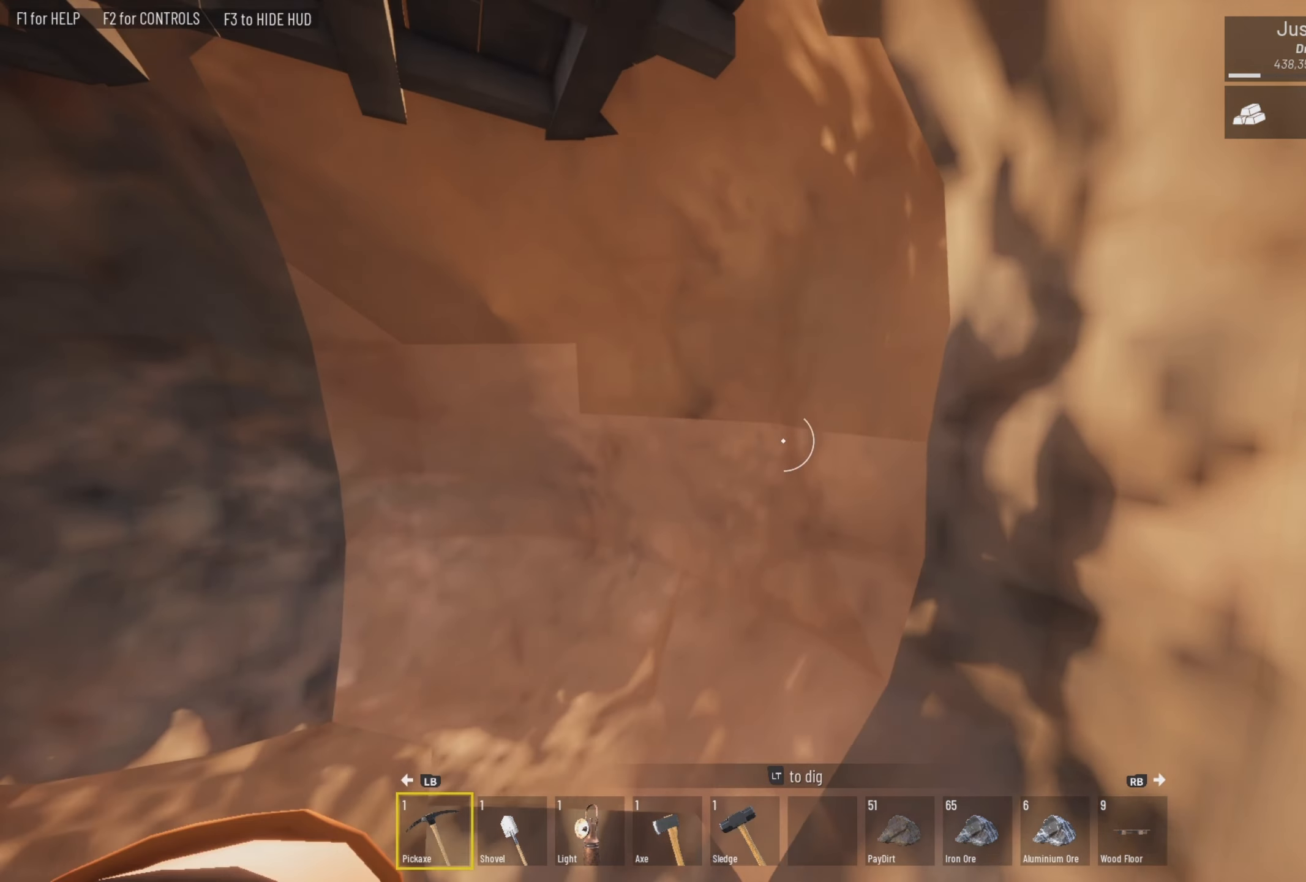
{"buttons": ["L2"], "left_stick": "center", "right_stick": "center", "events": [[117, "right_stick", "center"], [183, "left_stick", "right"], [350, "left_stick", "center"]]}
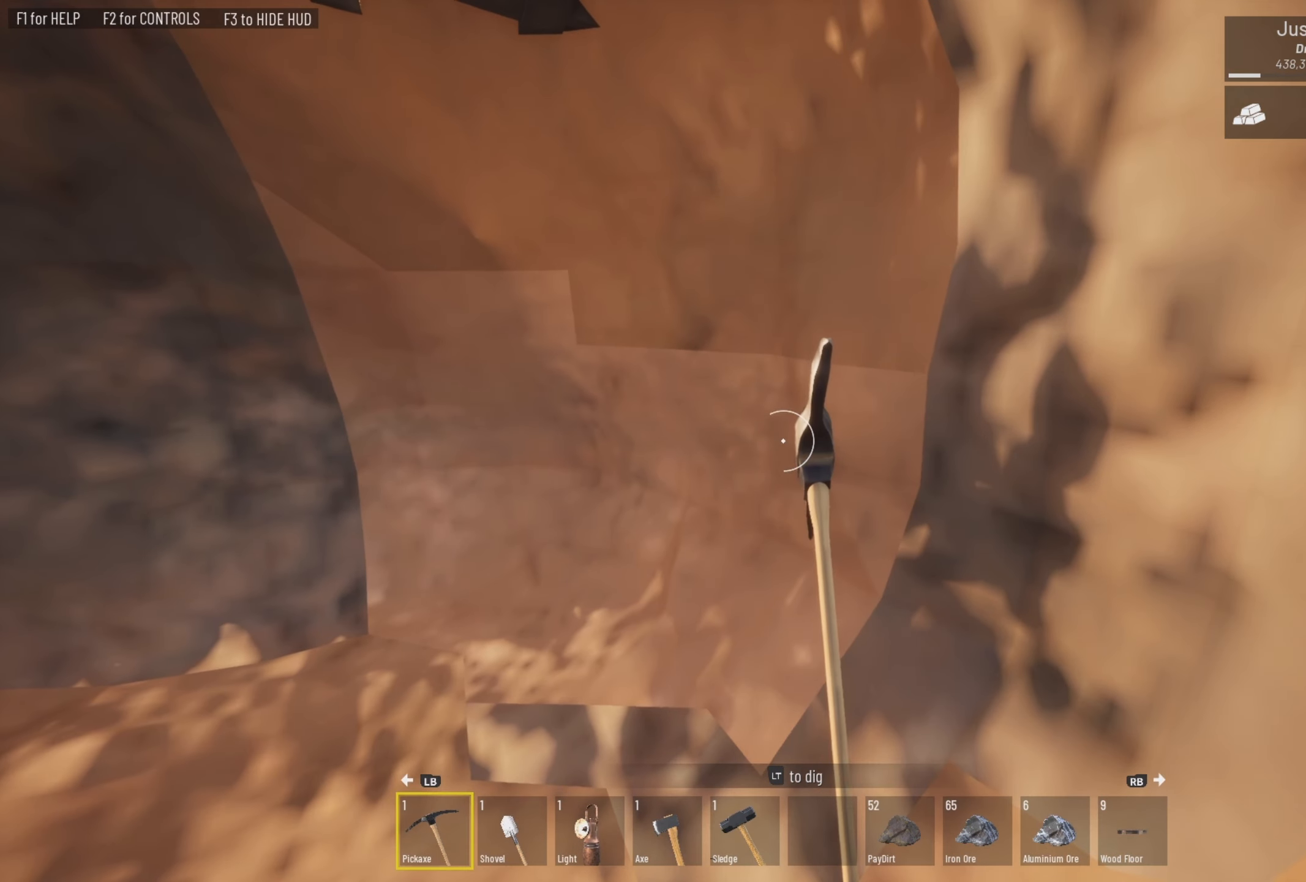
{"buttons": ["L2"], "left_stick": "down-right", "right_stick": "down-left", "events": [[117, "left_stick", "right"], [317, "left_stick", "down-right"], [317, "right_stick", "down-left"]]}
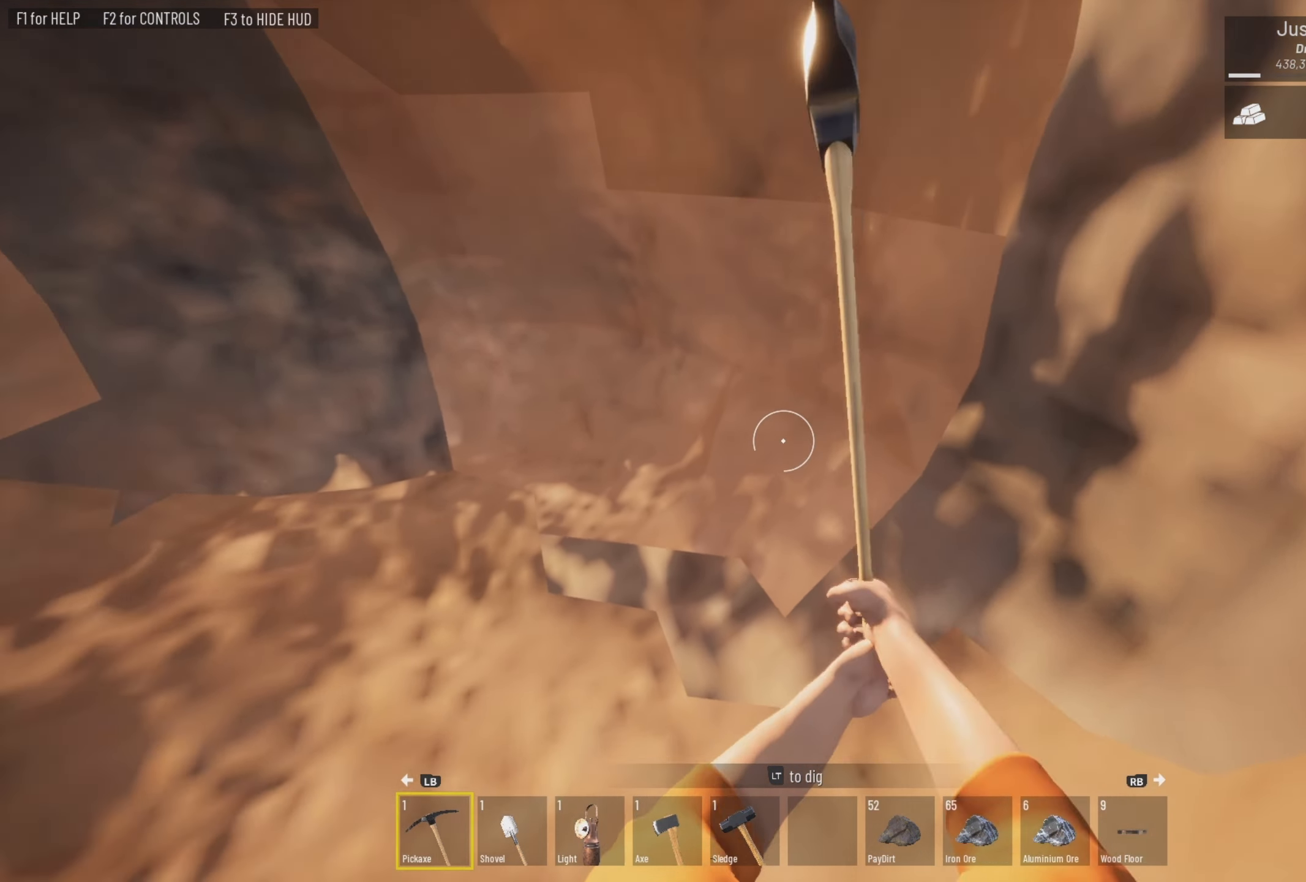
{"buttons": ["L2"], "left_stick": "center", "right_stick": "down", "events": [[50, "right_stick", "center"], [150, "left_stick", "center"], [283, "right_stick", "down-left"], [417, "right_stick", "down"]]}
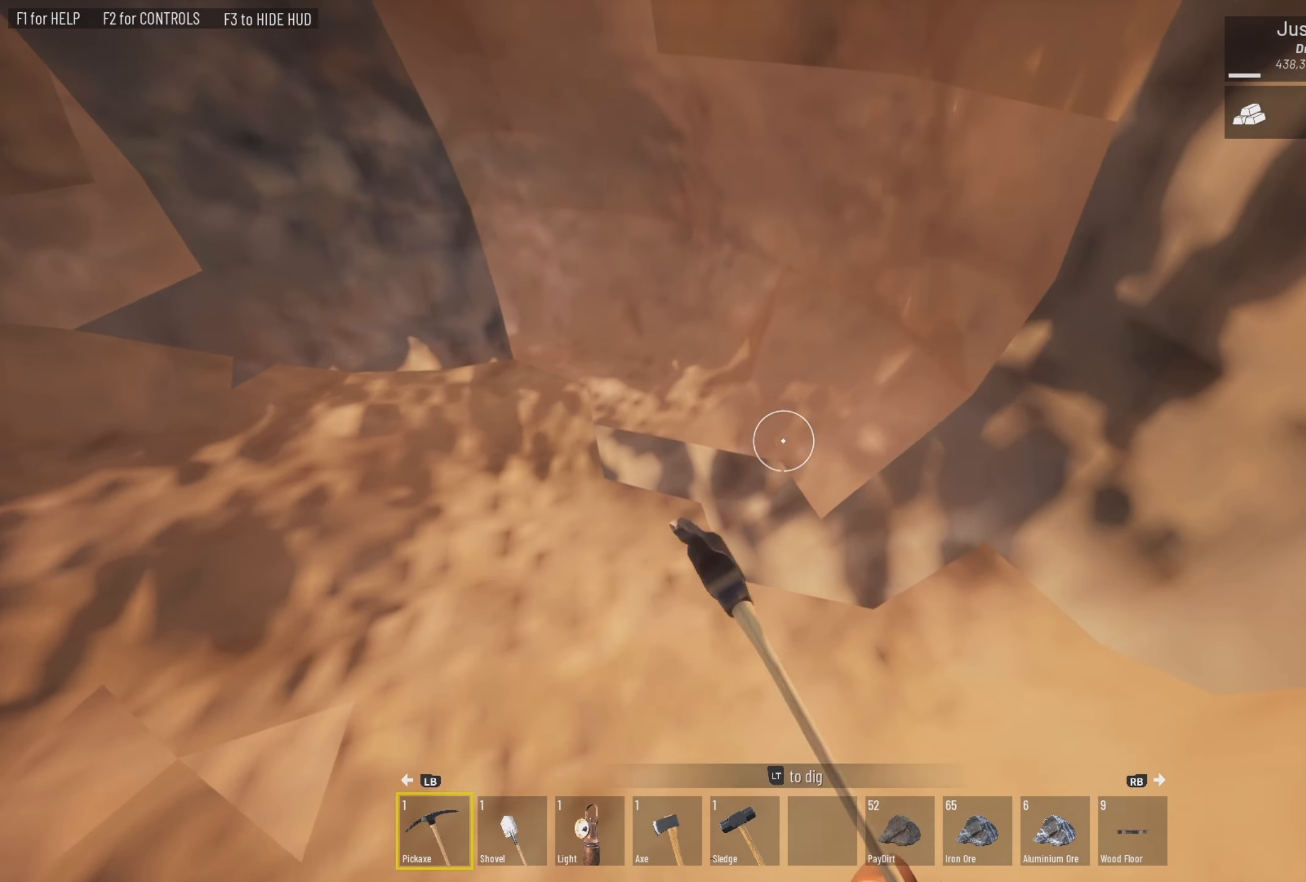
{"buttons": ["L2"], "left_stick": "center", "right_stick": "center", "events": [[17, "right_stick", "center"], [83, "right_stick", "left"], [417, "right_stick", "center"]]}
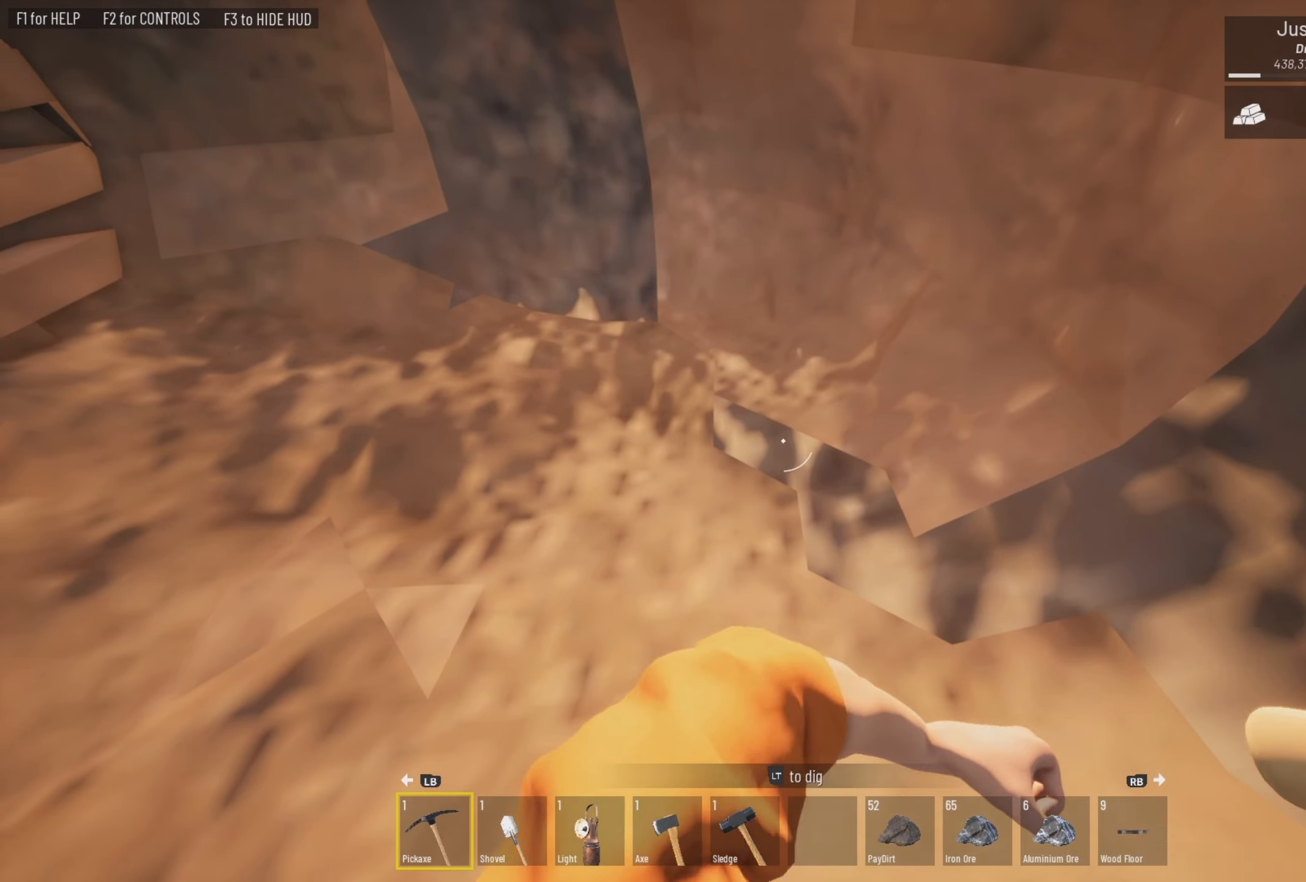
{"buttons": ["L2"], "left_stick": "up-left", "right_stick": "up", "events": [[50, "left_stick", "right"], [150, "left_stick", "center"], [284, "left_stick", "up"], [450, "left_stick", "up-left"], [450, "right_stick", "up"]]}
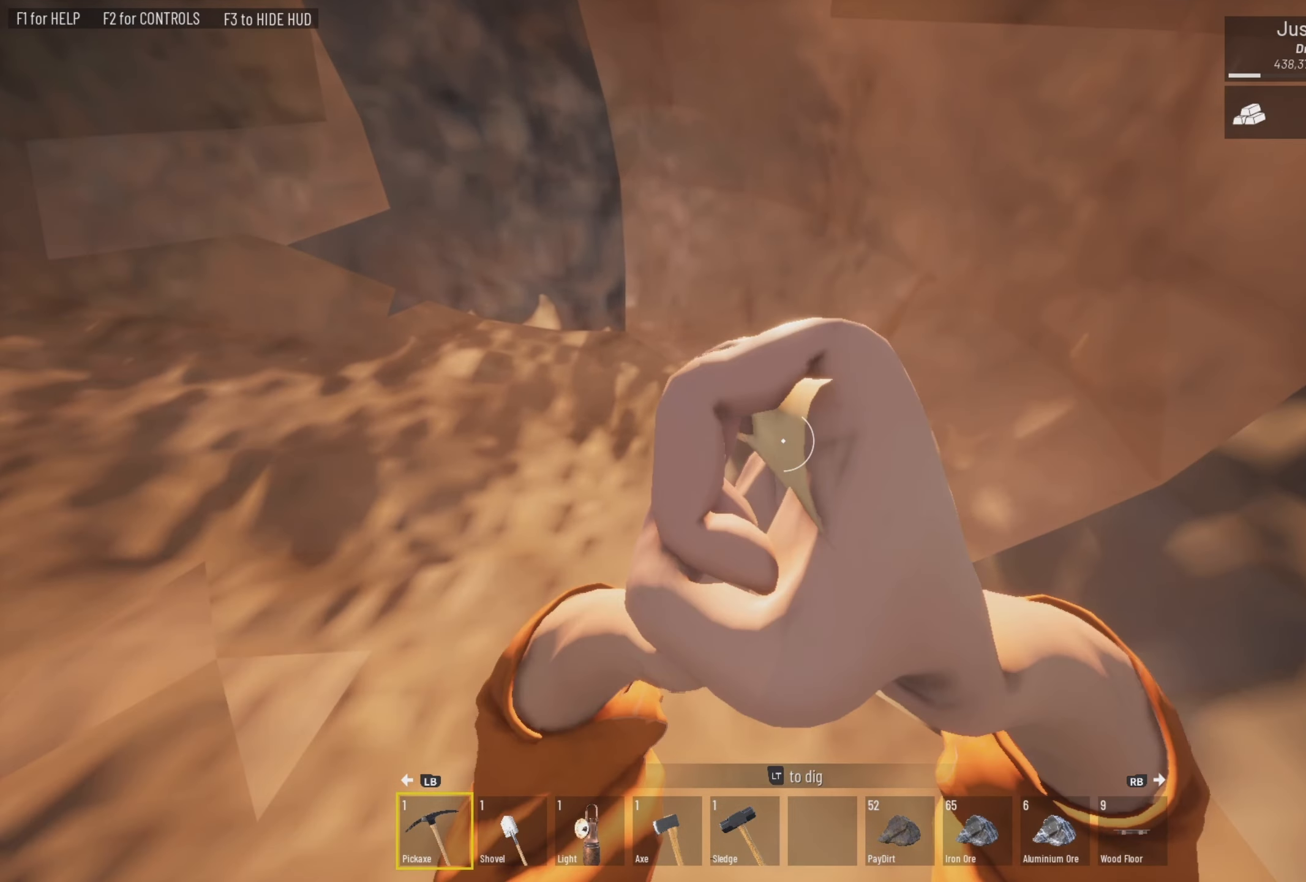
{"buttons": ["L2"], "left_stick": "up-left", "right_stick": "up", "events": []}
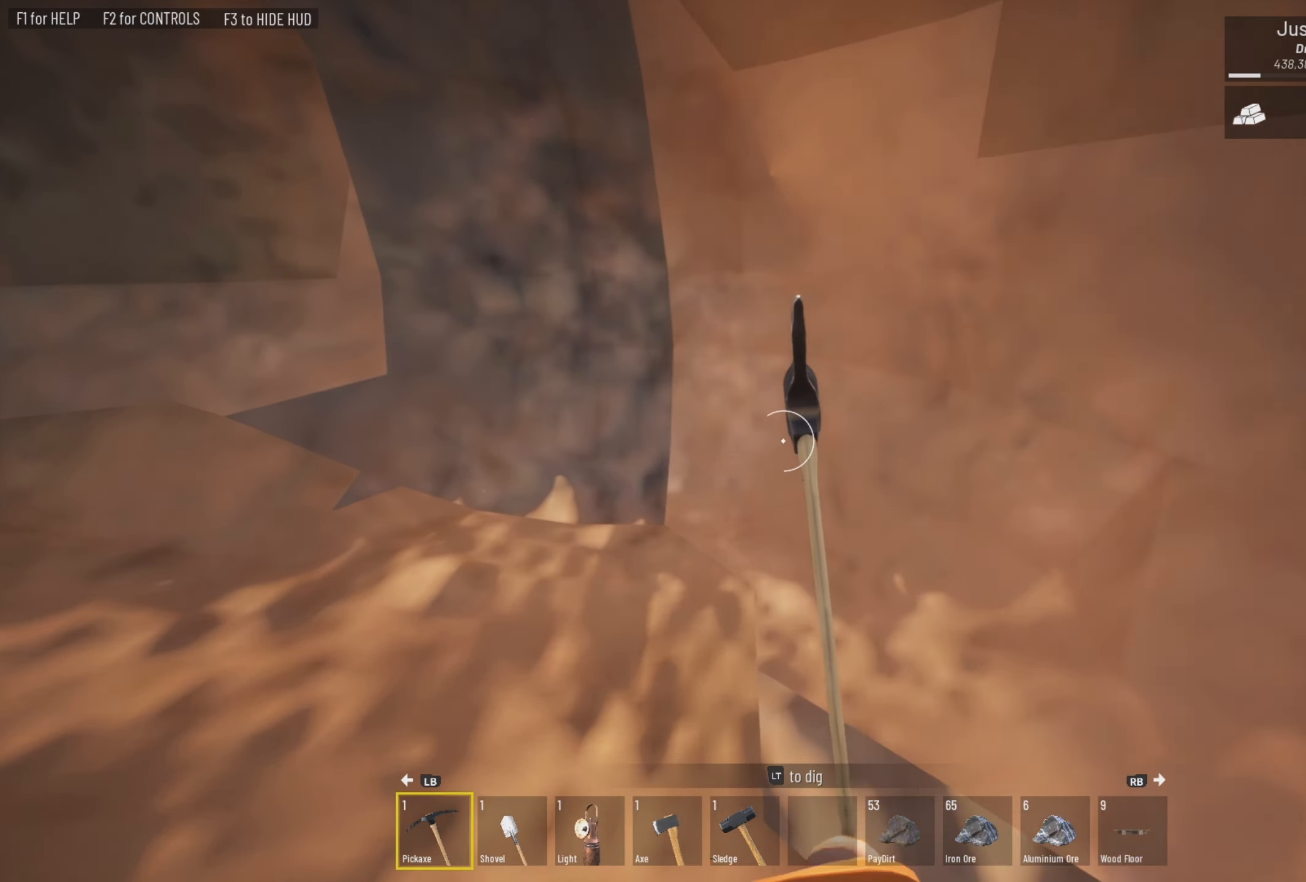
{"buttons": ["L2"], "left_stick": "up-left", "right_stick": "up-right", "events": [[84, "left_stick", "up"], [84, "right_stick", "center"], [150, "right_stick", "up"], [417, "left_stick", "up-left"], [417, "right_stick", "up-right"]]}
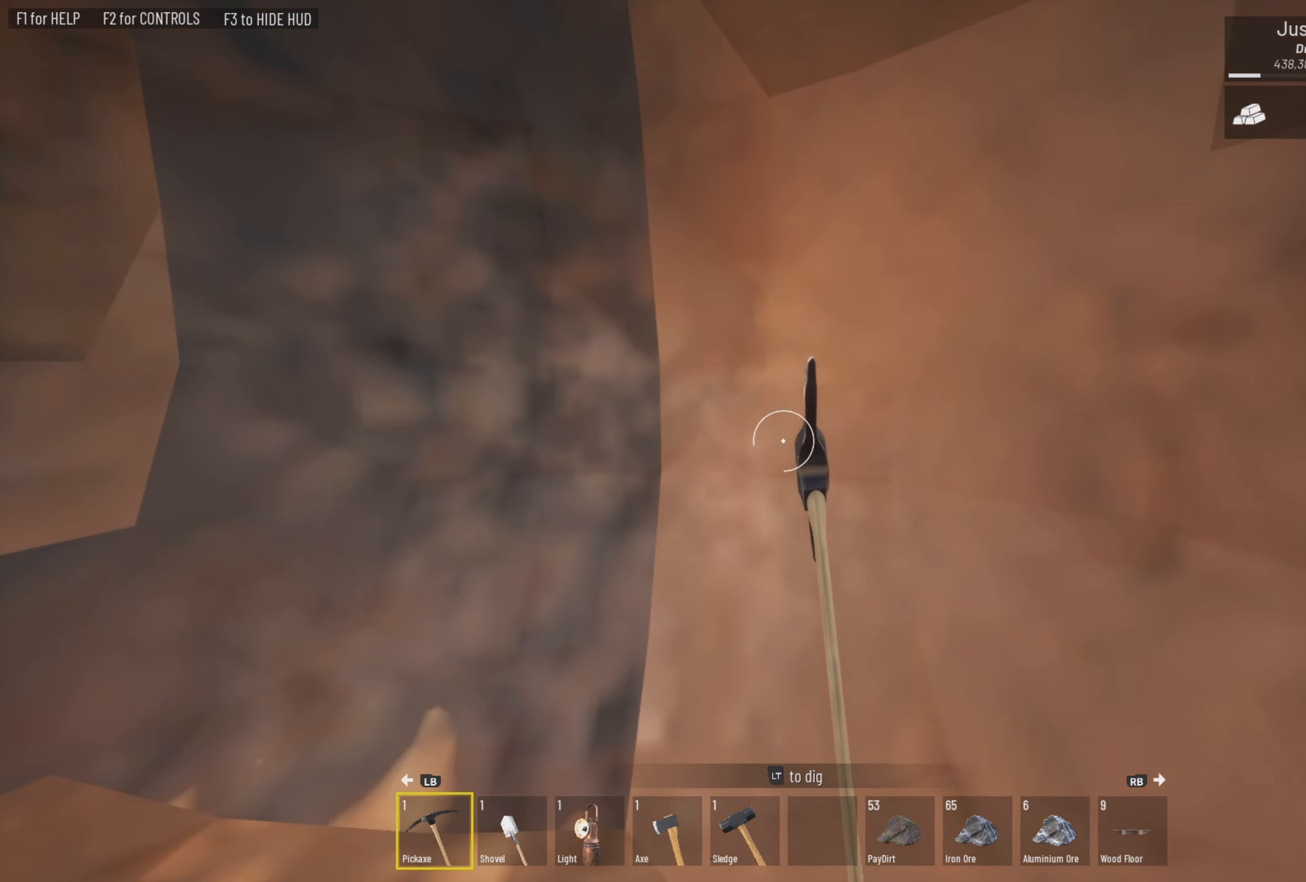
{"buttons": ["L2"], "left_stick": "down-left", "right_stick": "up-right", "events": [[50, "left_stick", "left"], [217, "left_stick", "center"], [317, "left_stick", "down-left"]]}
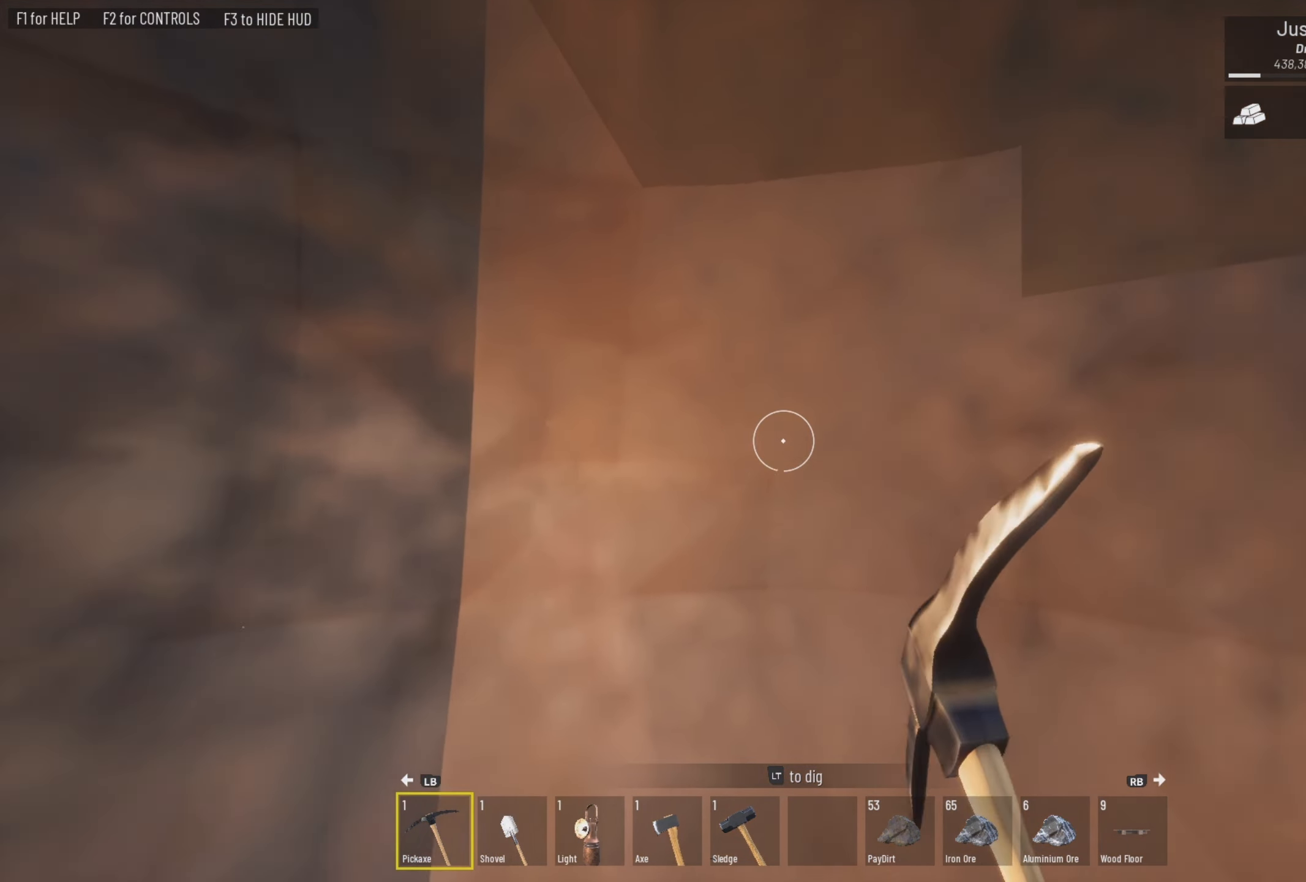
{"buttons": ["L2"], "left_stick": "down-left", "right_stick": "up-right", "events": [[50, "left_stick", "left"], [150, "left_stick", "down-left"]]}
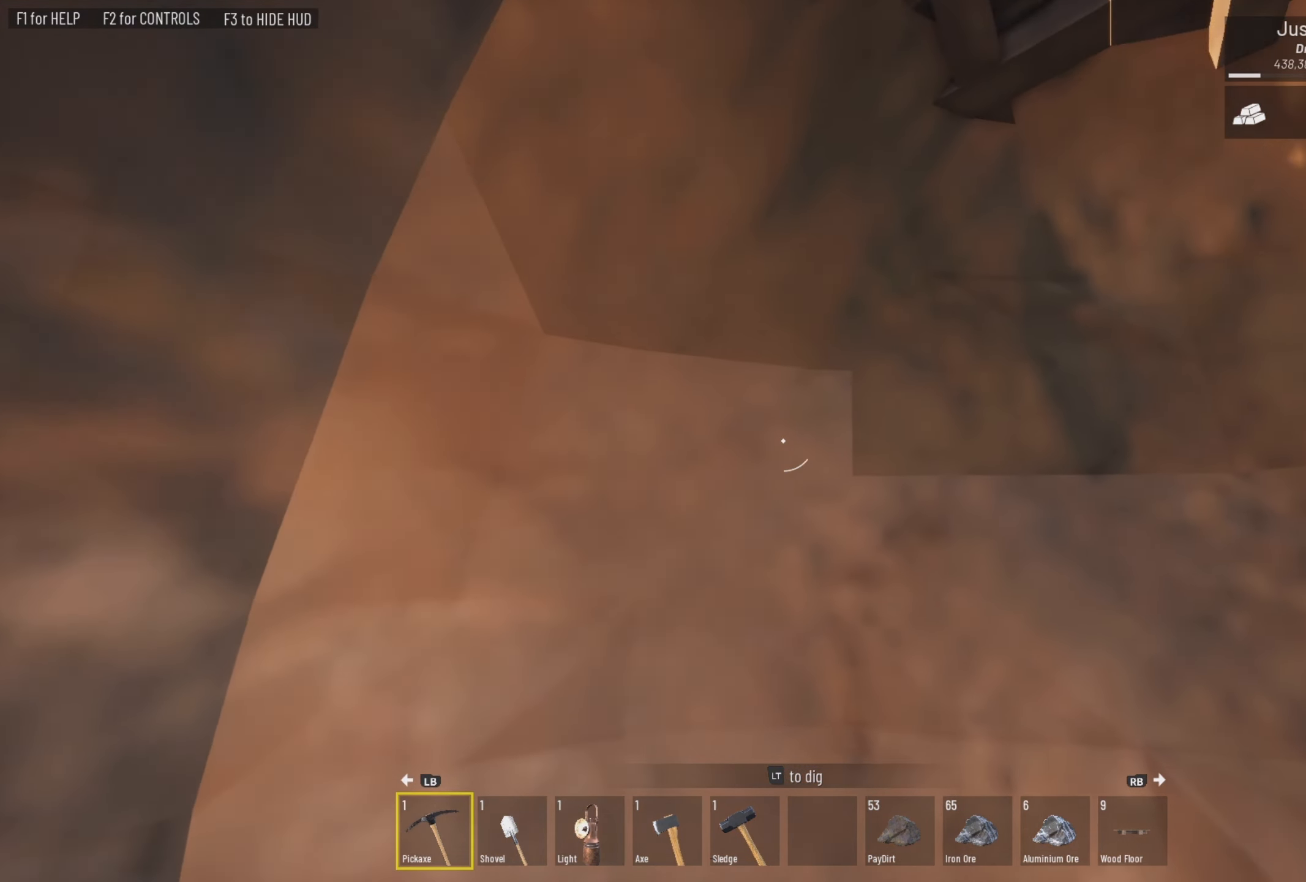
{"buttons": ["L2"], "left_stick": "up", "right_stick": "down", "events": [[117, "right_stick", "center"], [250, "left_stick", "center"], [384, "left_stick", "up"], [384, "right_stick", "down"]]}
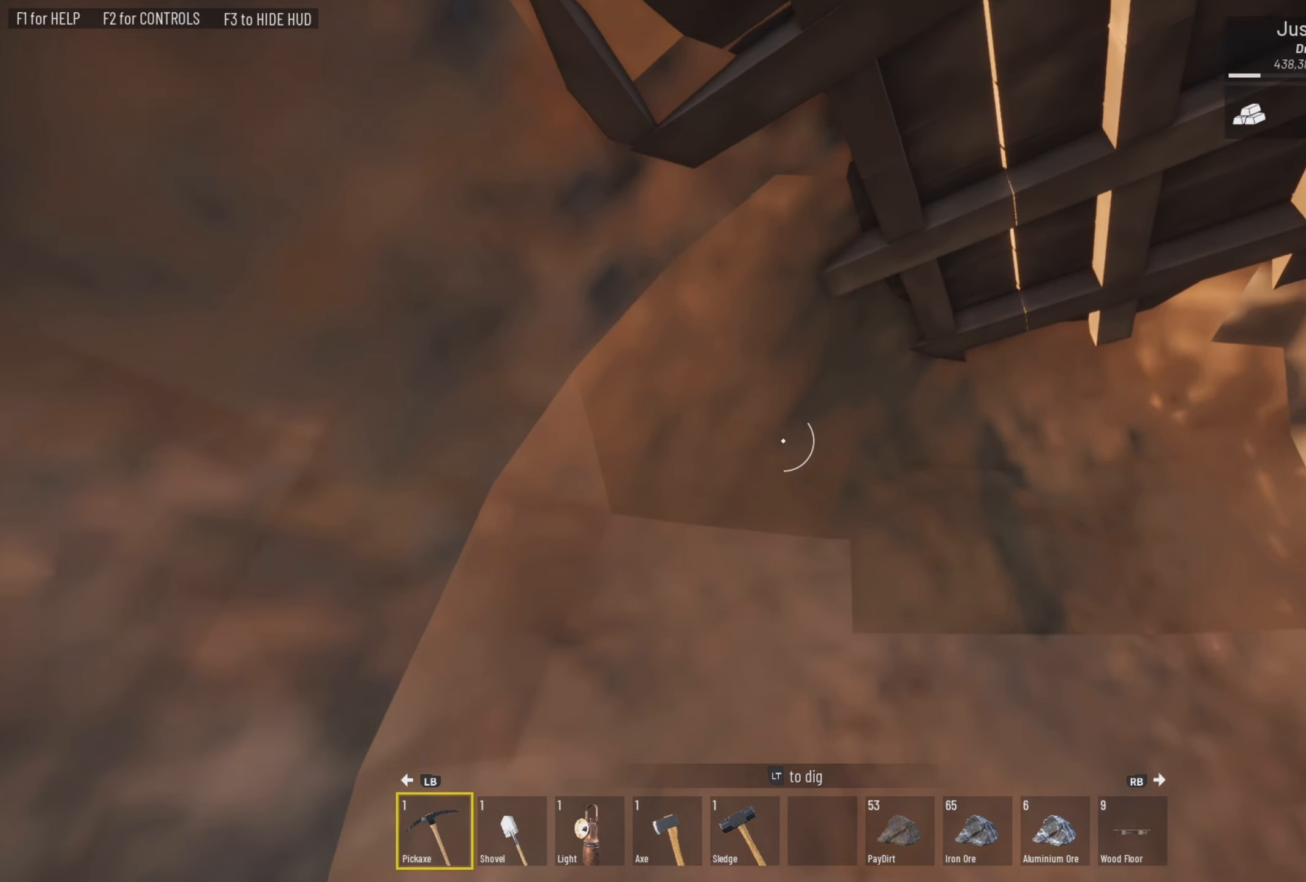
{"buttons": ["L2"], "left_stick": "center", "right_stick": "center", "events": [[50, "right_stick", "center"], [484, "left_stick", "center"]]}
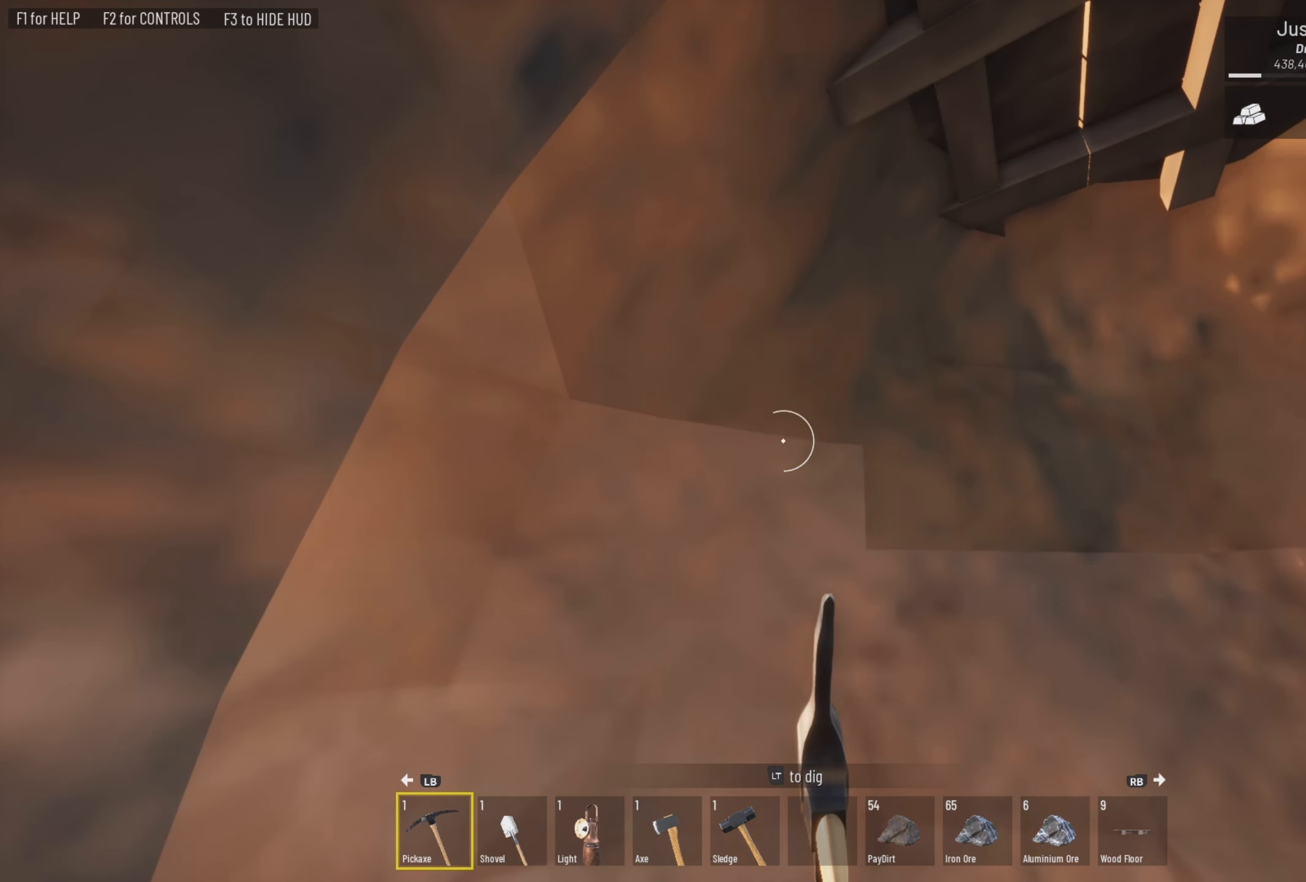
{"buttons": ["L2"], "left_stick": "center", "right_stick": "center", "events": [[317, "right_stick", "down"], [416, "right_stick", "center"]]}
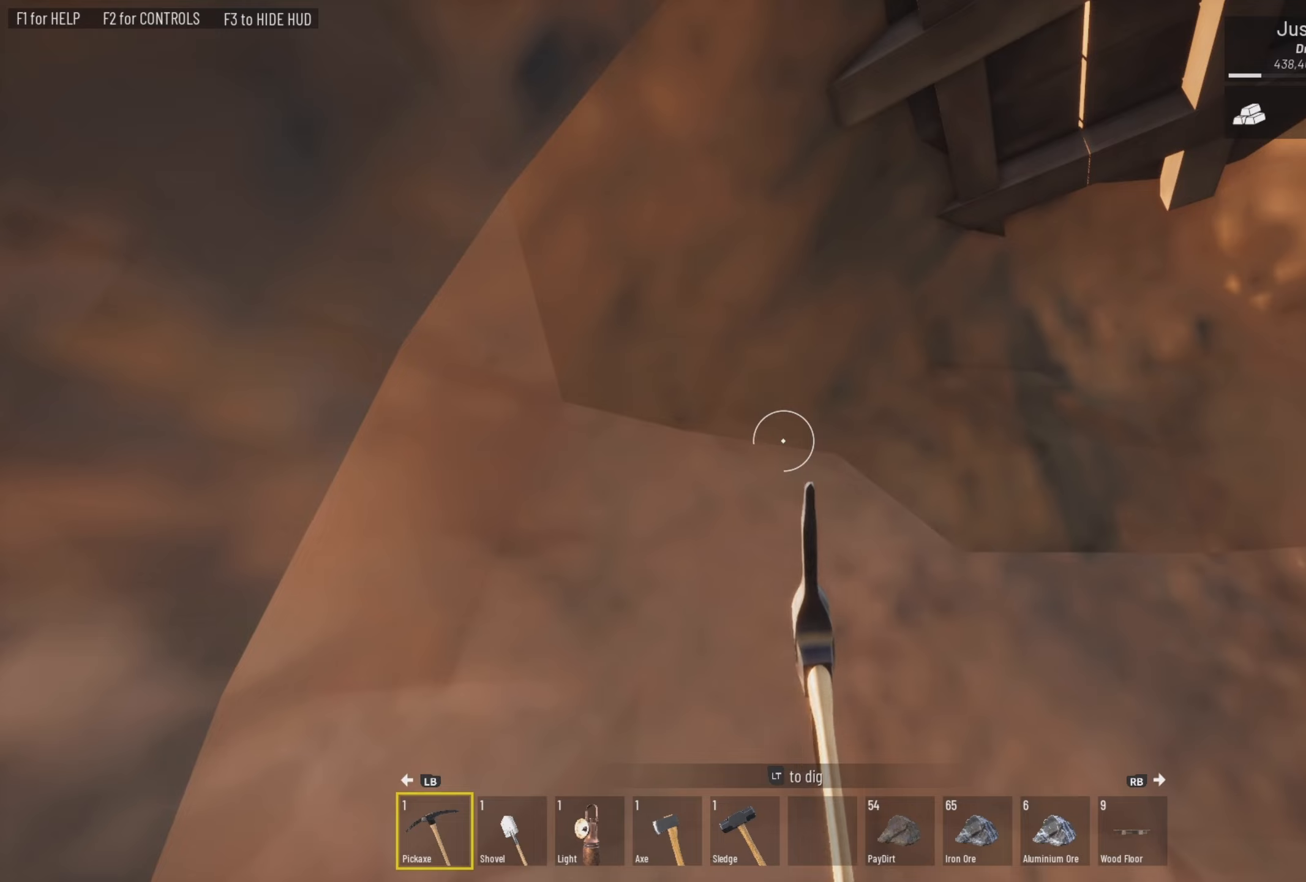
{"buttons": ["L2"], "left_stick": "center", "right_stick": "center", "events": [[16, "left_stick", "left"], [116, "left_stick", "up-left"], [216, "left_stick", "center"]]}
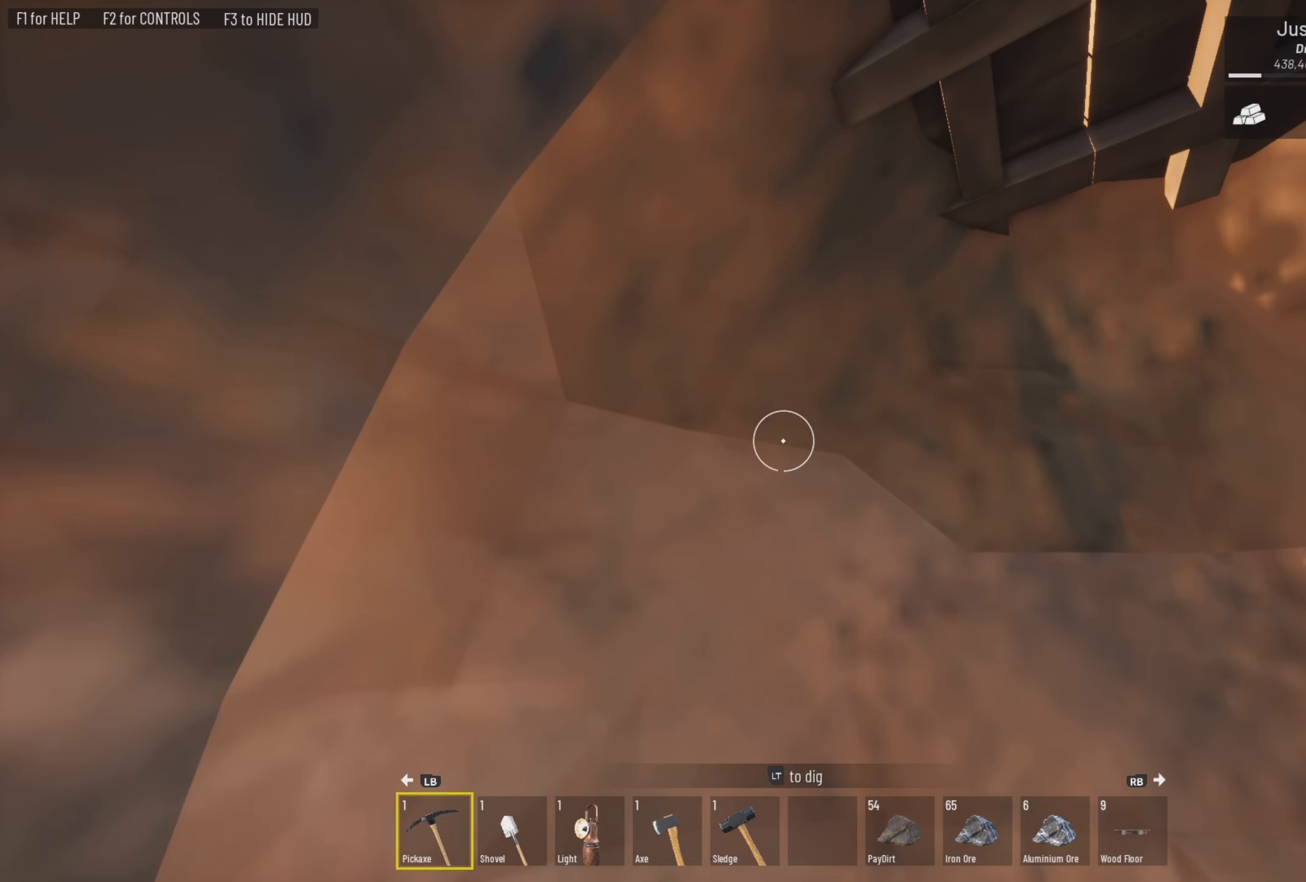
{"buttons": ["L2"], "left_stick": "center", "right_stick": "center", "events": [[116, "left_stick", "left"], [250, "left_stick", "up-left"], [383, "left_stick", "center"]]}
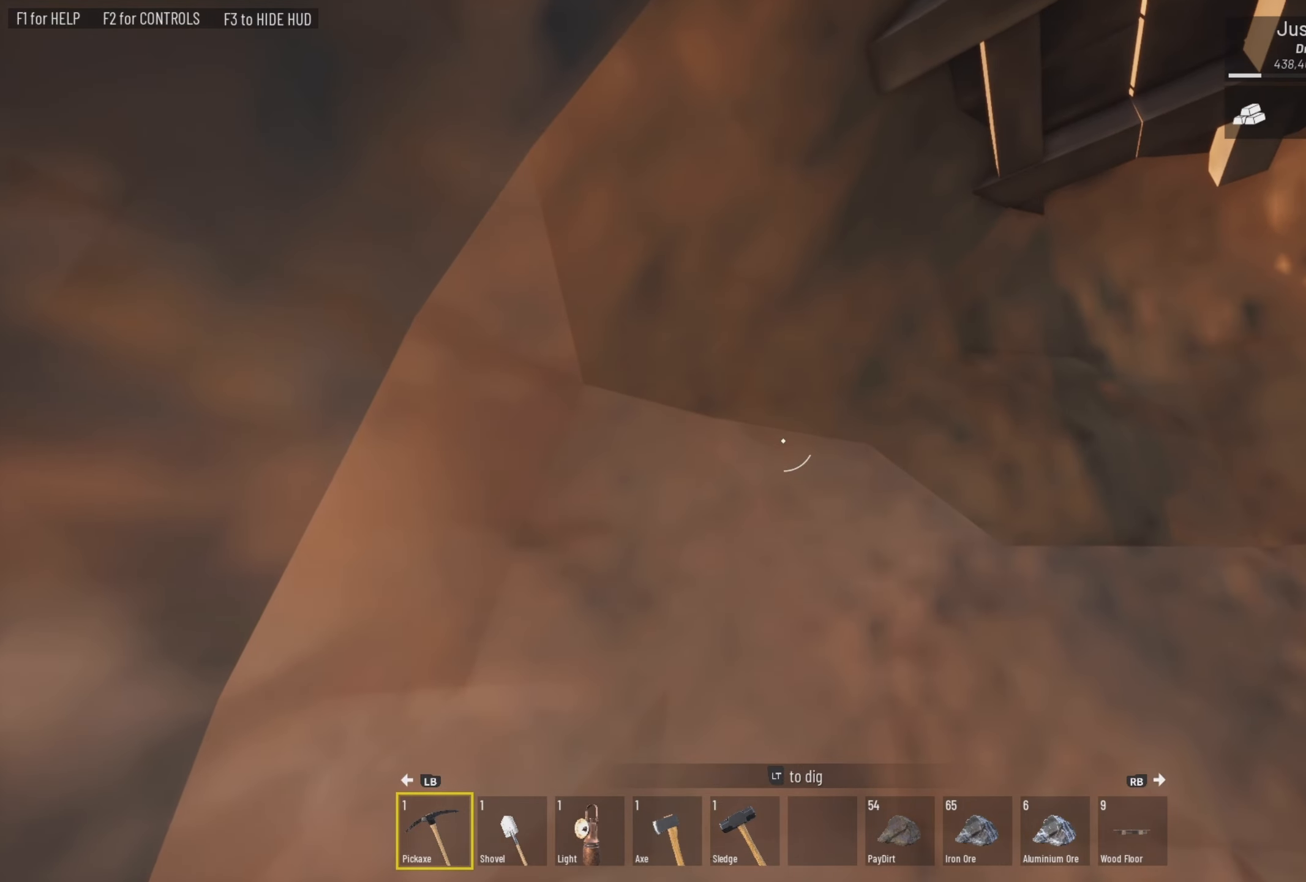
{"buttons": ["L2"], "left_stick": "center", "right_stick": "center", "events": []}
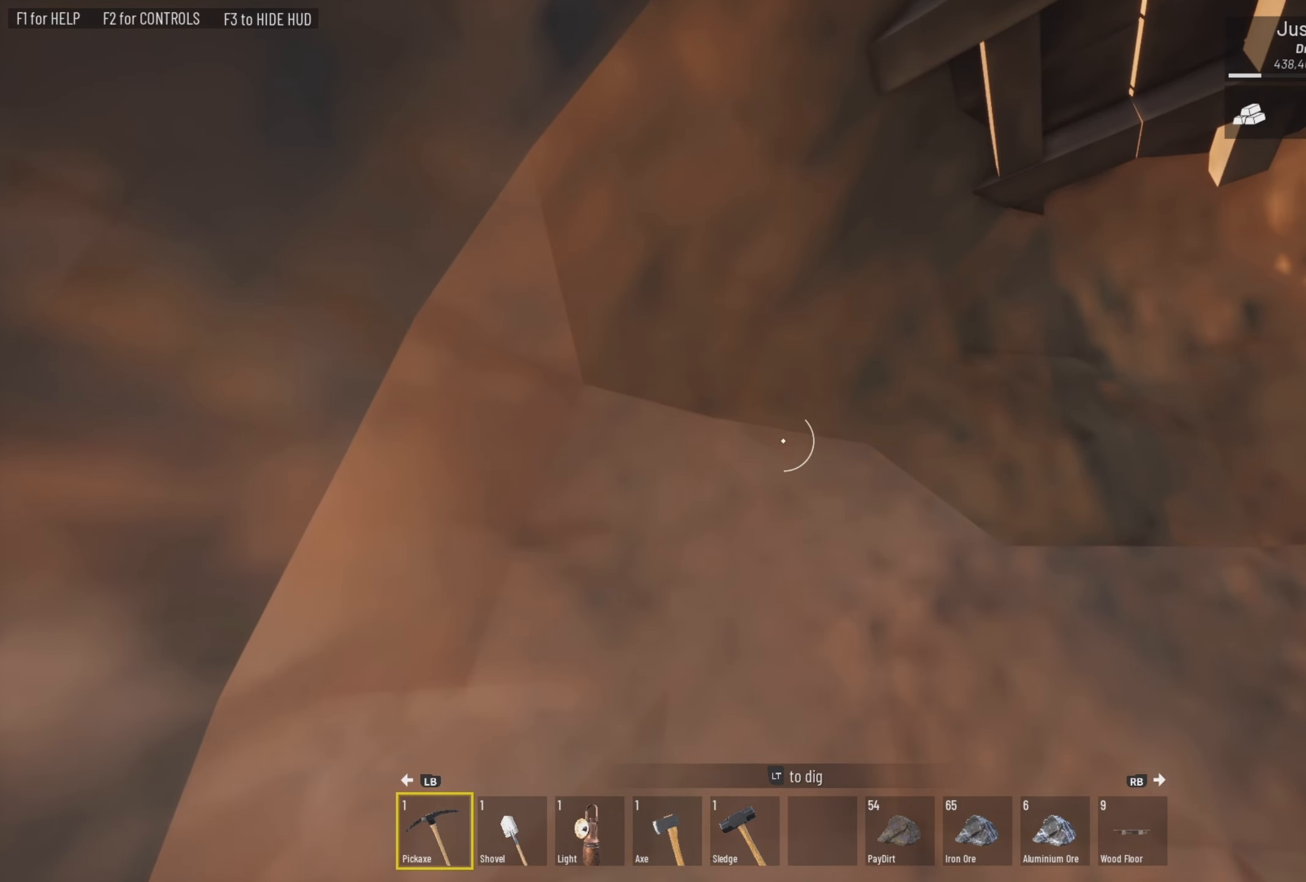
{"buttons": ["L2"], "left_stick": "center", "right_stick": "center", "events": []}
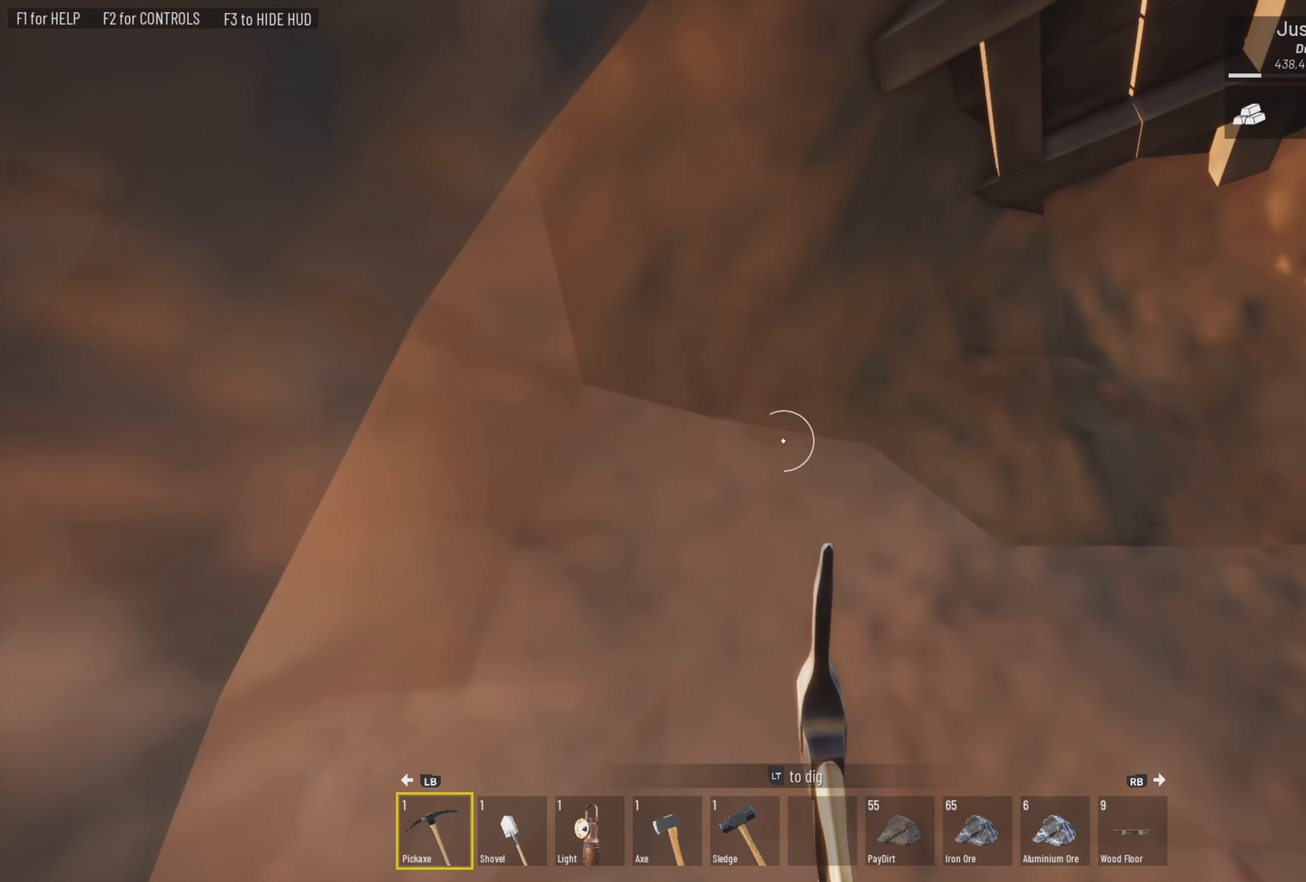
{"buttons": ["L2"], "left_stick": "center", "right_stick": "center", "events": []}
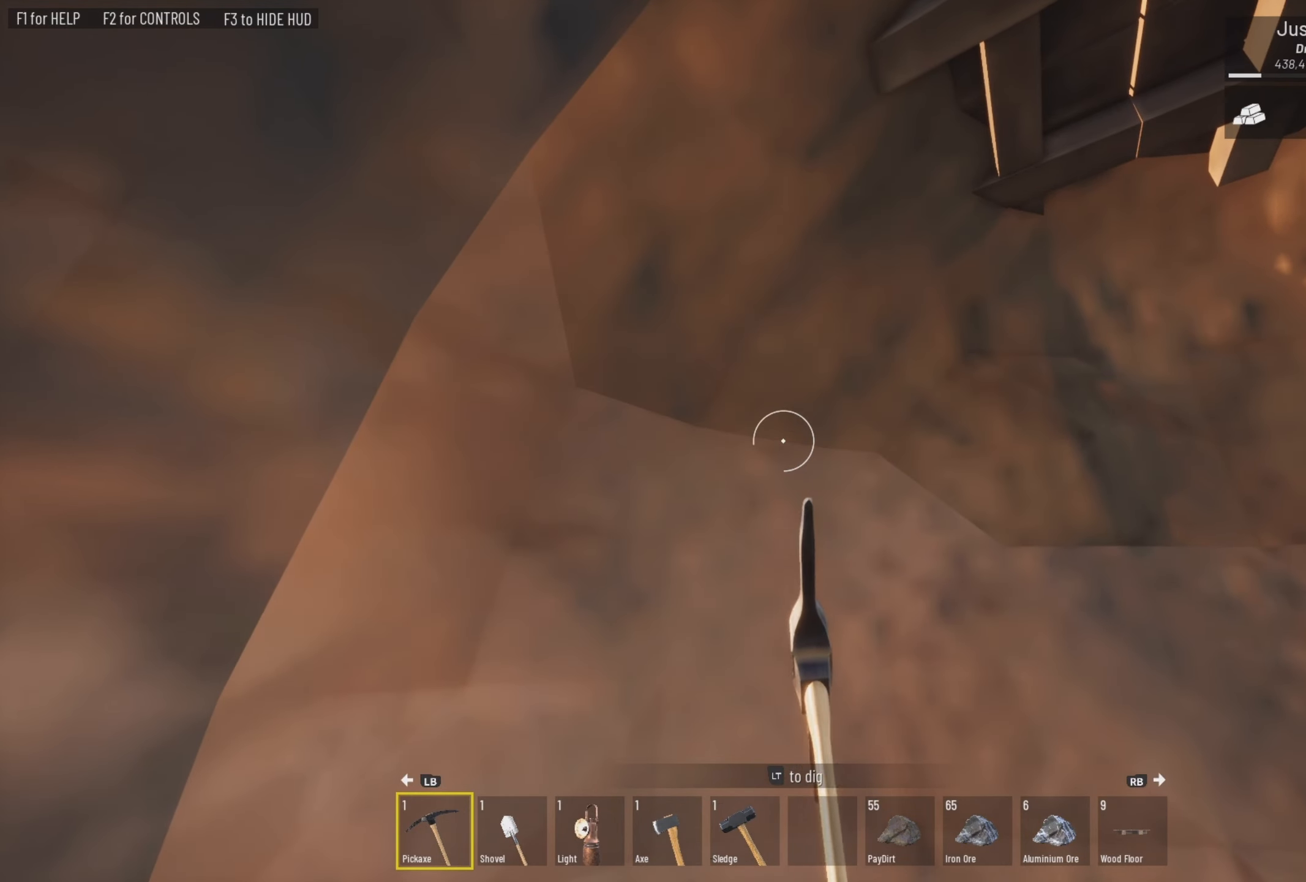
{"buttons": ["L2"], "left_stick": "center", "right_stick": "center", "events": [[16, "right_stick", "down"], [83, "right_stick", "center"]]}
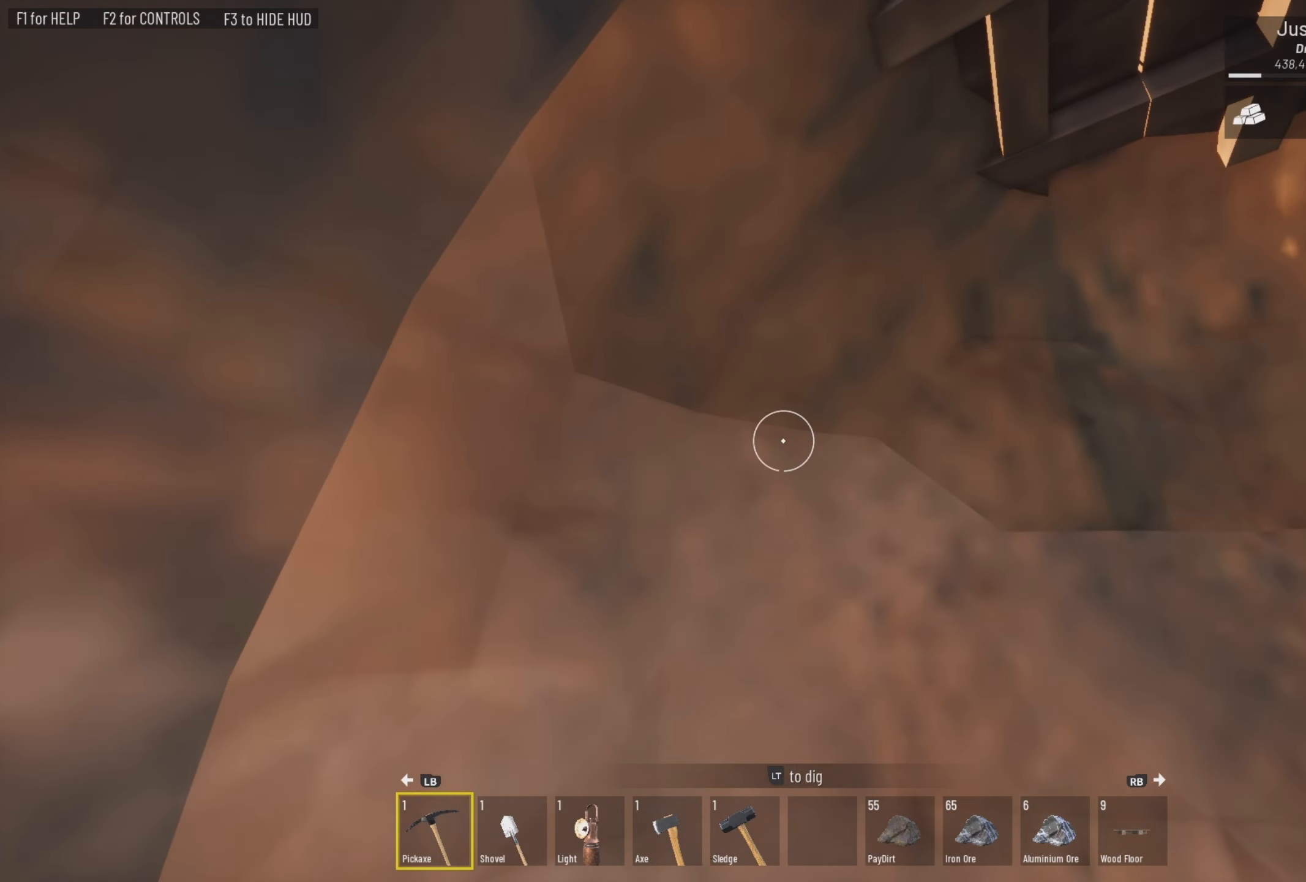
{"buttons": ["L2"], "left_stick": "center", "right_stick": "down", "events": [[150, "right_stick", "right"], [250, "right_stick", "down-right"], [383, "right_stick", "center"], [483, "right_stick", "down"]]}